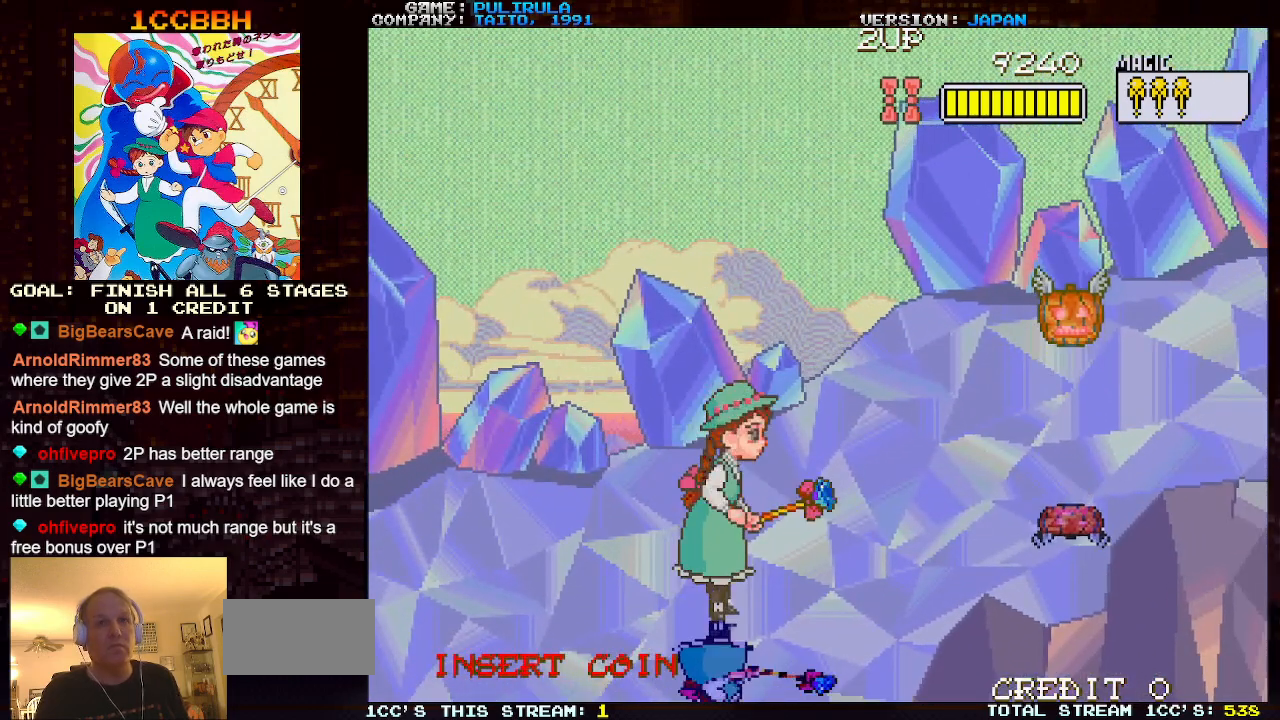
Gameplay with a controller (arcade stick); each line is a JSON object with the inputs held at the frame after it. "events" lists button and stick changes between this image and that frame as [ms after this image, input, new state], when the widget could be followed in between. Not read: L2 L3 R3 TRIANGLE.
{"buttons": [], "left_stick": "up-right", "events": [[234, "left_stick", "up-right"]]}
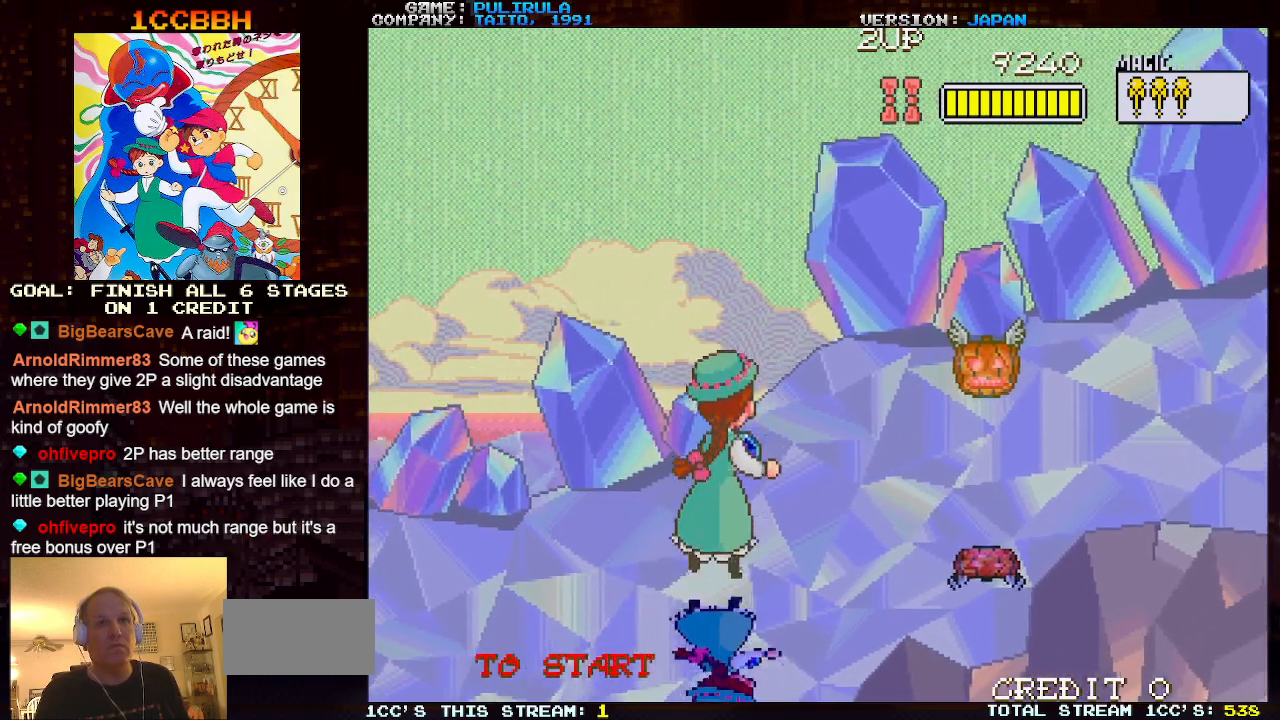
{"buttons": [], "left_stick": "right", "events": [[233, "left_stick", "right"]]}
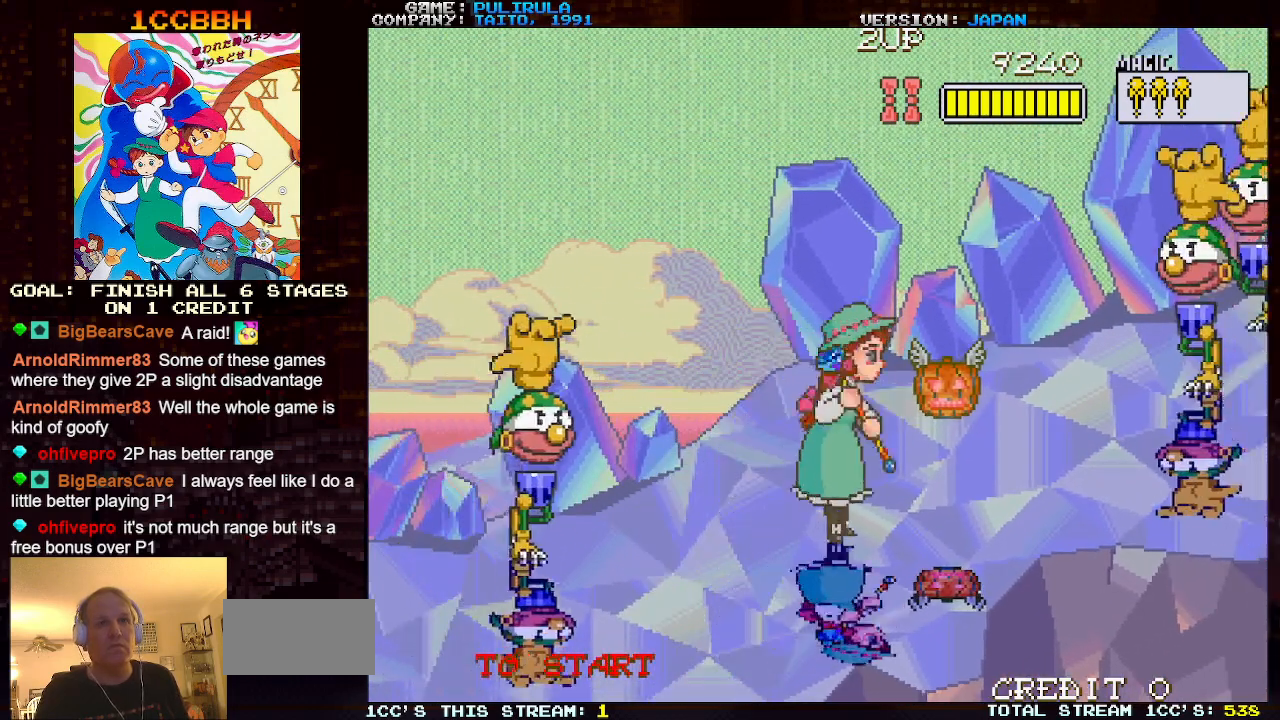
{"buttons": [], "left_stick": "down-left", "events": [[117, "left_stick", "center"], [251, "left_stick", "down"], [417, "left_stick", "down-left"]]}
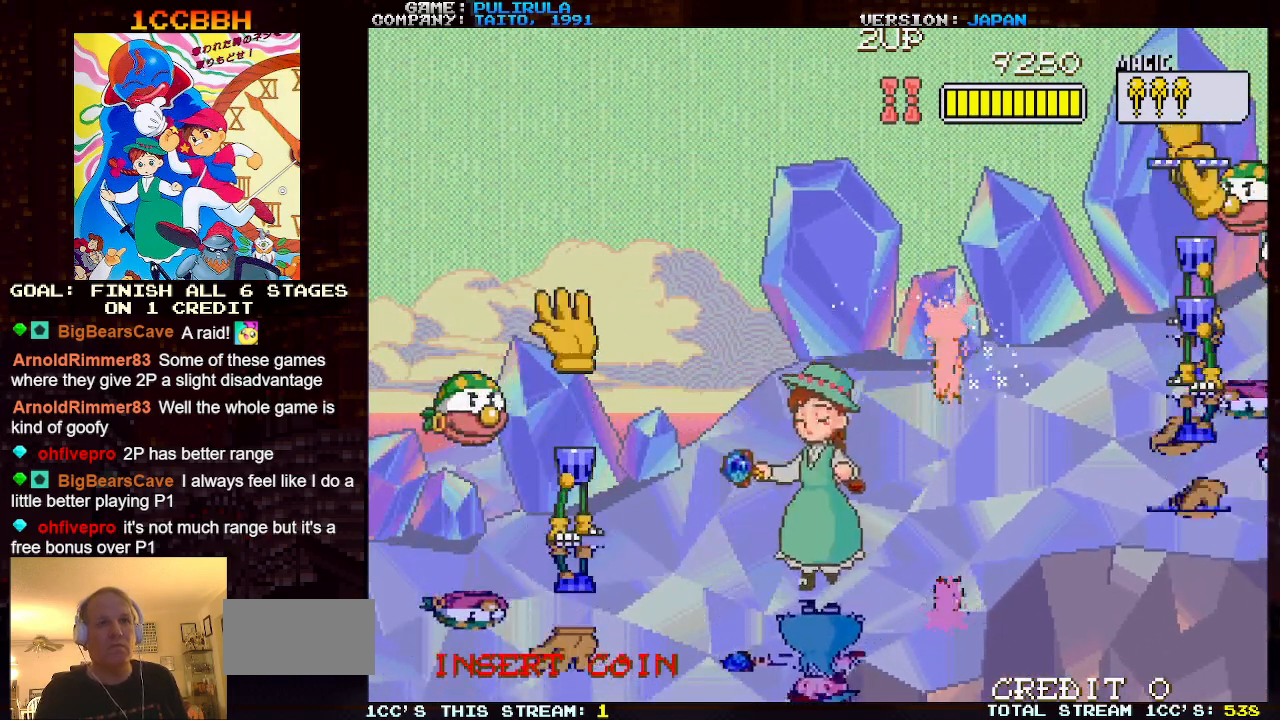
{"buttons": [], "left_stick": "up", "events": [[183, "left_stick", "up-left"], [434, "left_stick", "up"]]}
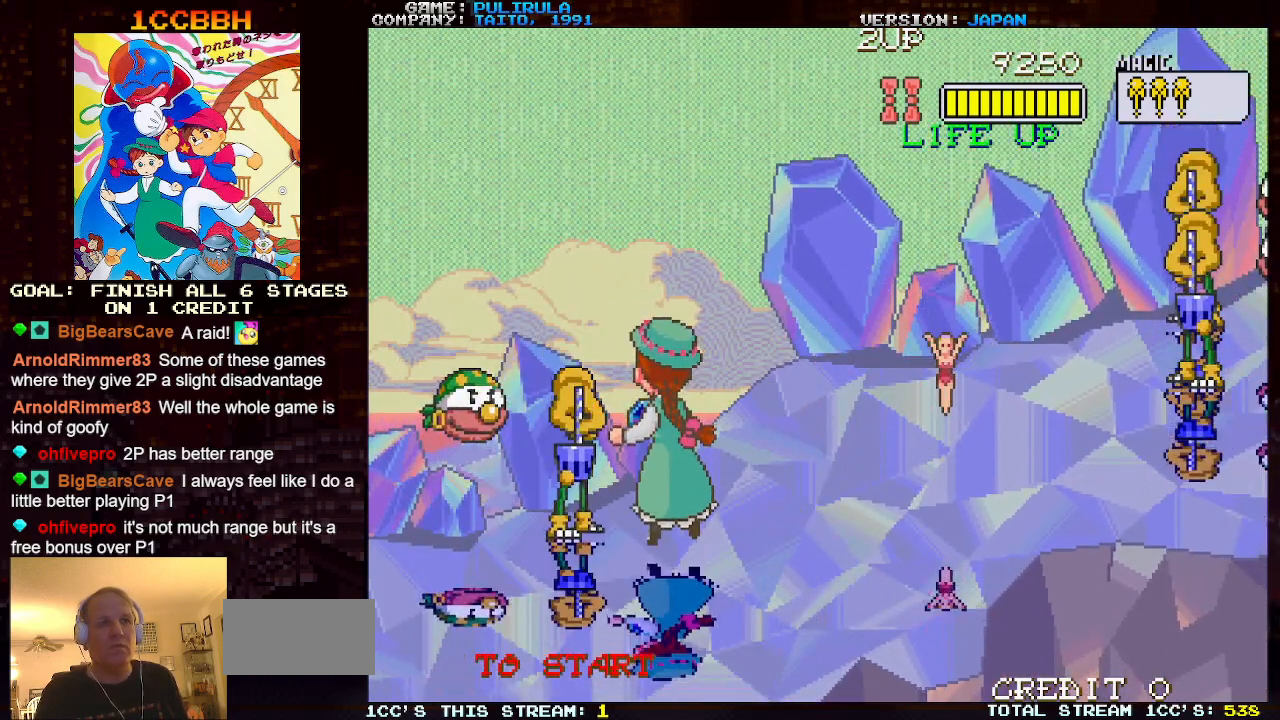
{"buttons": [], "left_stick": "center", "events": [[217, "left_stick", "center"]]}